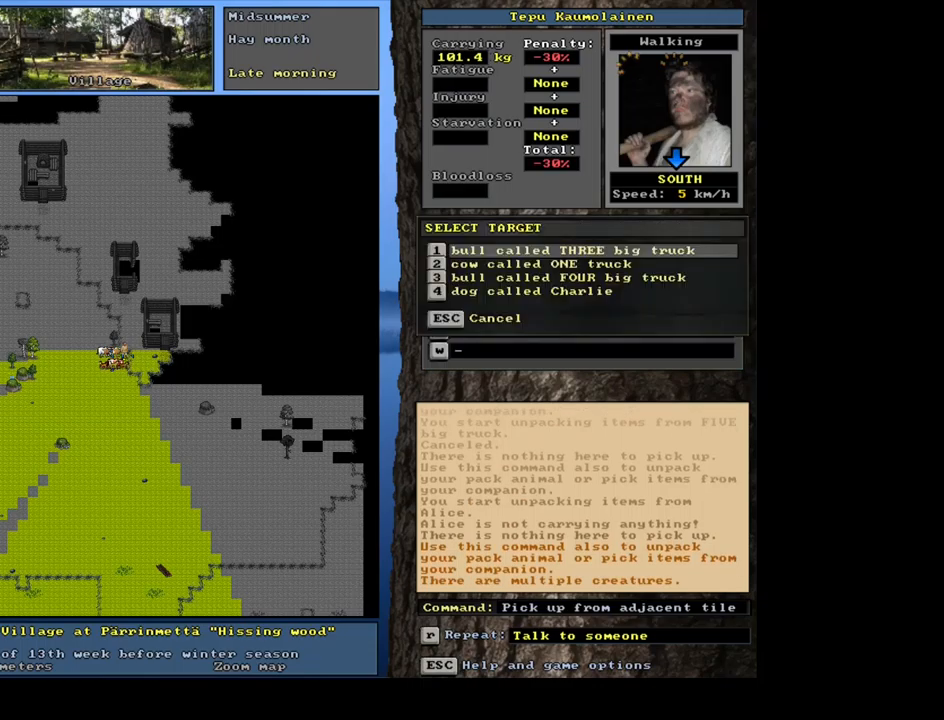
Gameplay with keyboard and mouse; each line is a JSON object with the keys and mouse buttons held at the frame after it. "events" lists presses ("down") and releases ("up") of ".", "/", "0", "1", "2", "3", "4", "5", "6", "7", "8", "9", "a", "alt_l", "alt_r", "b", "backslash", "backspace", "c", "caps_lock", "comma", "ctrl_l", "ctrl_r", "d", "down", "e", "equals", "escape", "f", "f1", "f10", "f11", "f12", "f2", "f3", "f4", "f5", "f6", "f7", "f8", "f9", "g", "h", "i", "j", "k", "l", "lbracket", "left", "m", "minus", "n", "num0", "num1", "num2", "num3", "num4", "num5", "num6", "num7", "num8", "num9", "o", "p", "q", "quote", "r", "rbracket", "return", "right", "s", "semicolon", "shift_l", "shift_r", "space", "super", "t", "tab", "tilde", "u", "up", "v", "w", "x", "y", "z", "mouse_left", "mouse_wheel", "mouse_right", "mouse_mb4" and "mouse_mb5" between this image and that frame as [ms after this image, input, new state], when the widget could be followed in between. "mouse_left", "mouse_wheel", "mouse_right", "mouse_mb4", "mouse_mb5" = the "left", "wheel", "right", "mb4", "mb5" buttons of the "mouse" list. No other keys are recorded. "wheel" means that the mouse wheel is clicked or scrolled. Mouse movement is not recorded. Not read: other_keys.
{"keys": [], "mouse": [], "events": [[367, "down", "down"], [434, "down", "up"]]}
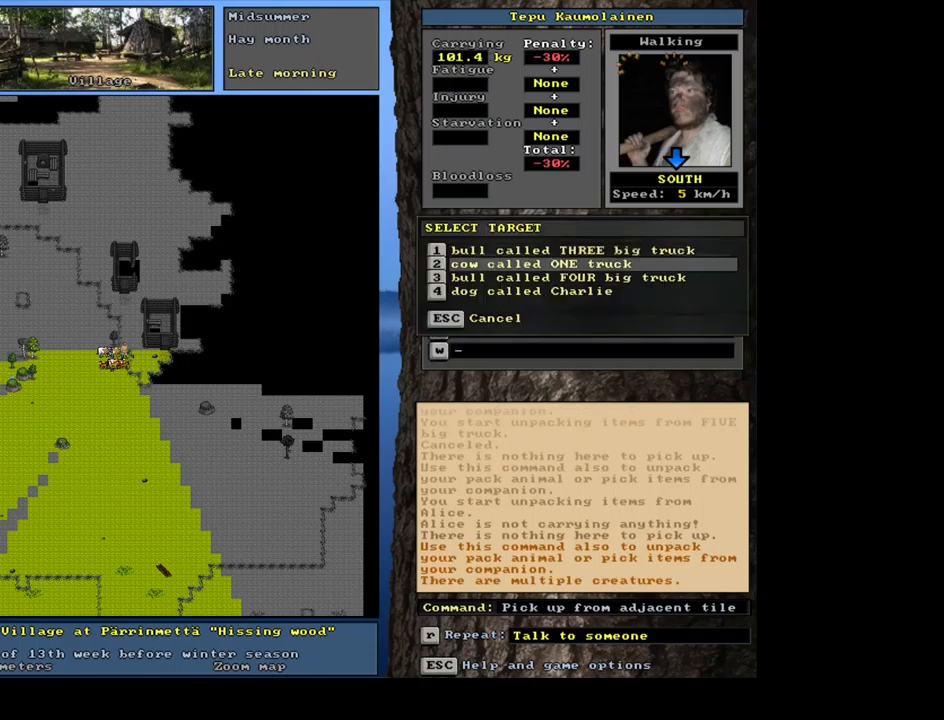
{"keys": [], "mouse": [], "events": [[50, "up", "down"], [100, "up", "up"], [134, "return", "down"], [234, "return", "up"]]}
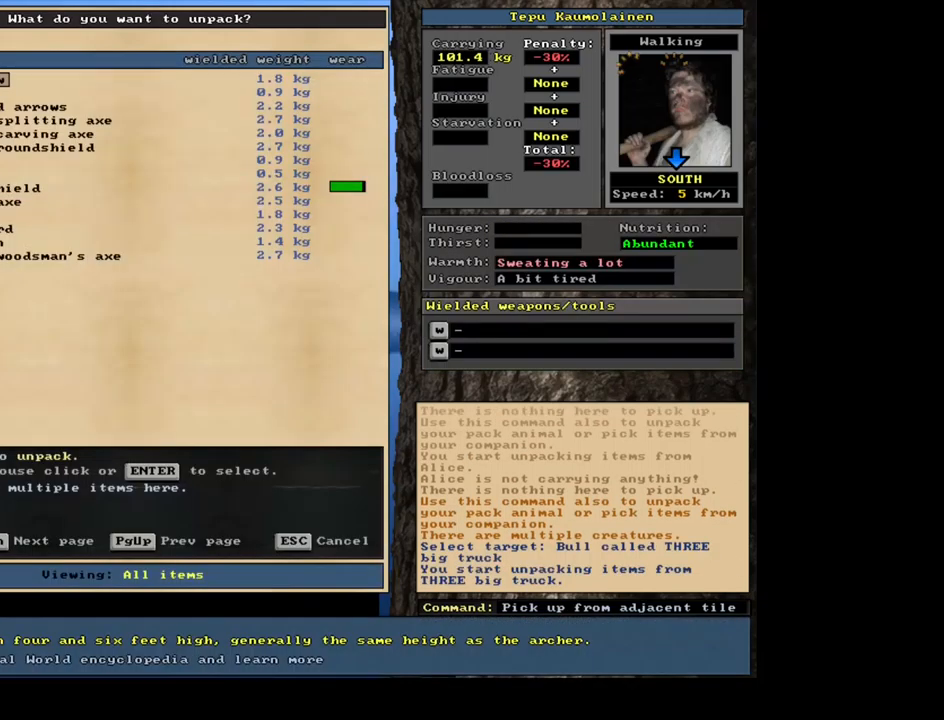
{"keys": [], "mouse": [], "events": []}
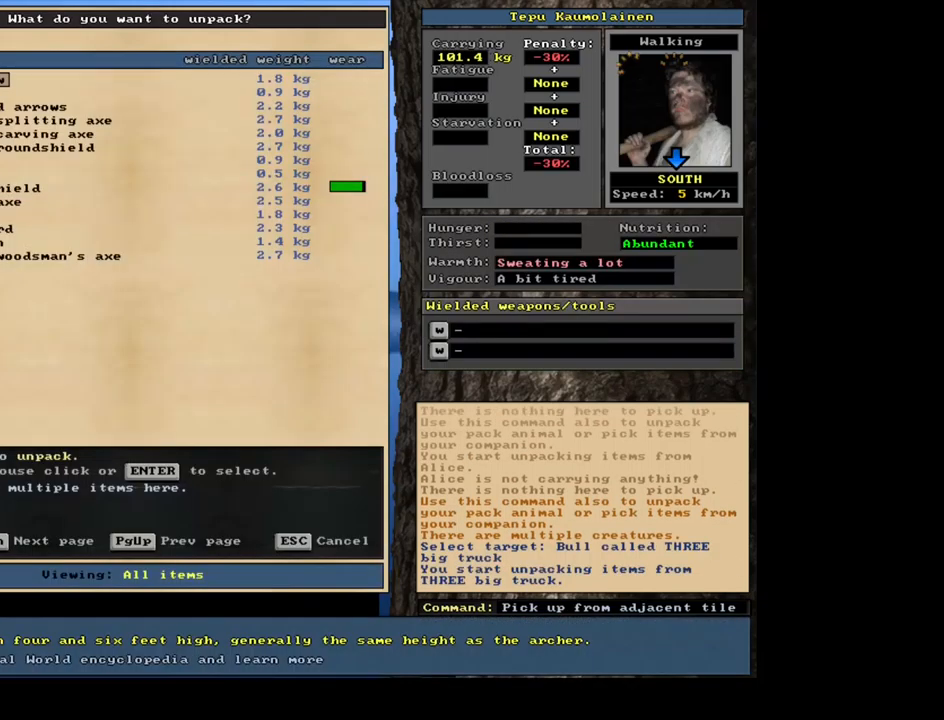
{"keys": [], "mouse": [], "events": [[134, "down", "down"], [284, "down", "up"], [367, "down", "down"], [500, "down", "up"]]}
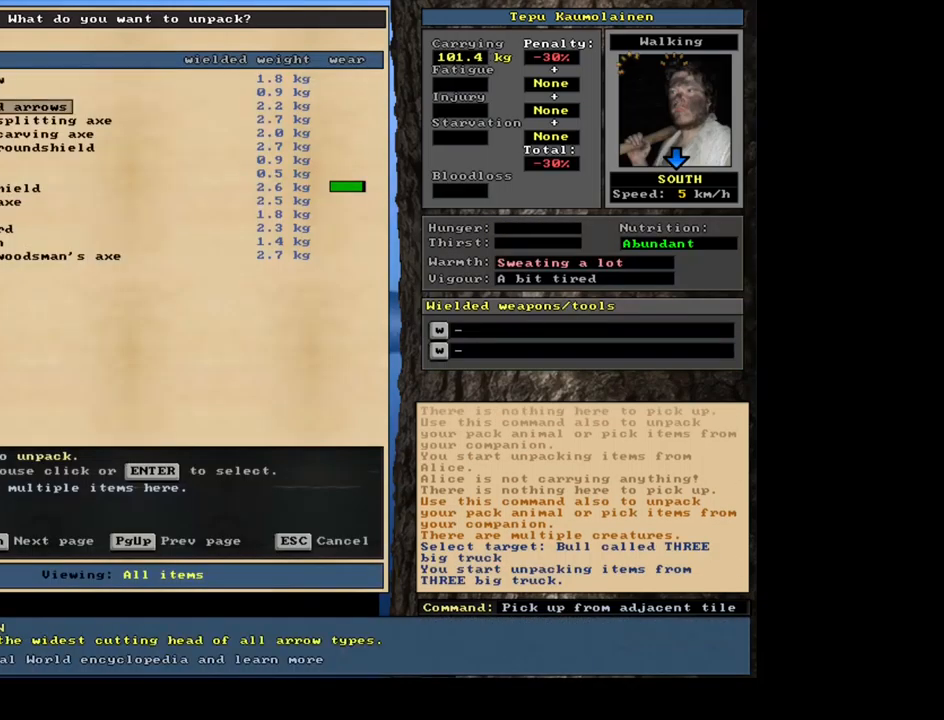
{"keys": ["down"], "mouse": [], "events": [[100, "down", "down"], [367, "down", "up"], [450, "down", "down"]]}
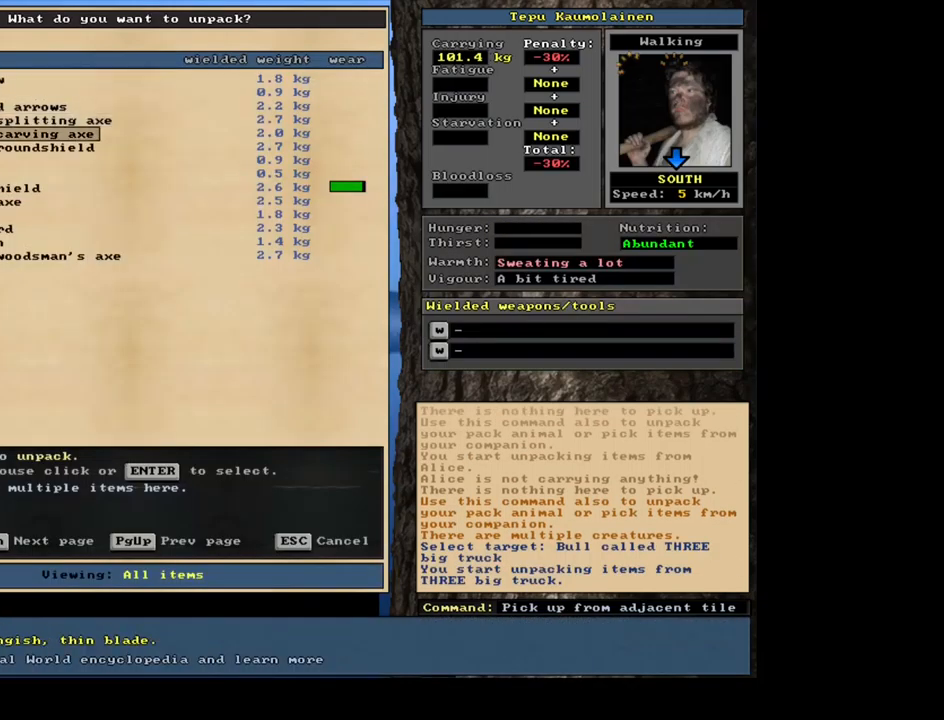
{"keys": [], "mouse": [], "events": [[67, "down", "up"], [100, "down", "down"], [200, "down", "up"], [317, "down", "down"], [384, "down", "up"]]}
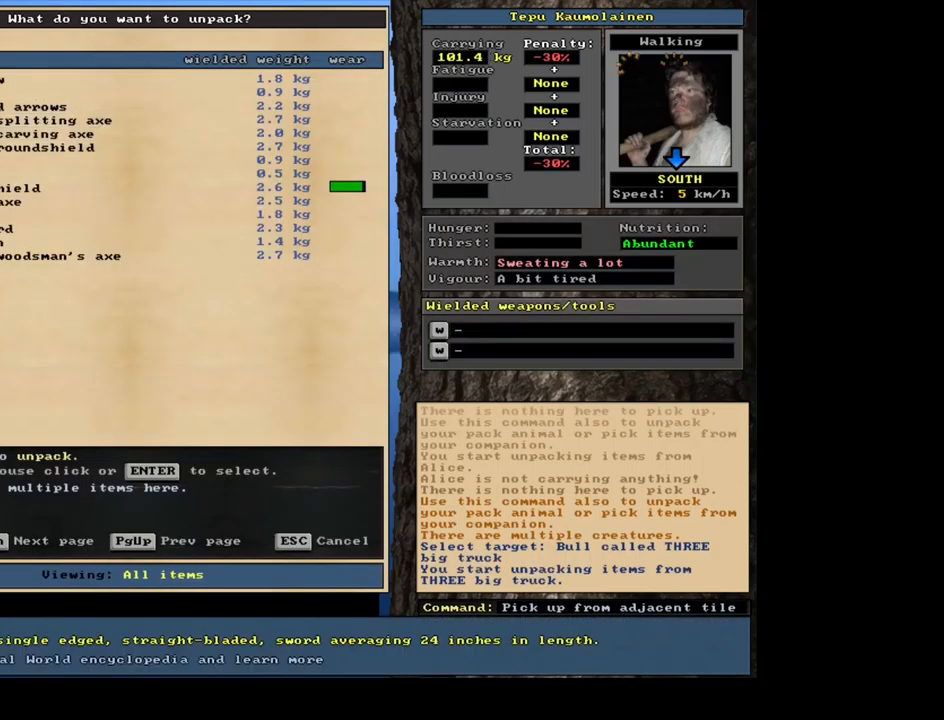
{"keys": [], "mouse": [], "events": [[17, "down", "down"], [84, "down", "up"], [200, "down", "down"], [284, "down", "up"], [400, "down", "down"], [467, "down", "up"]]}
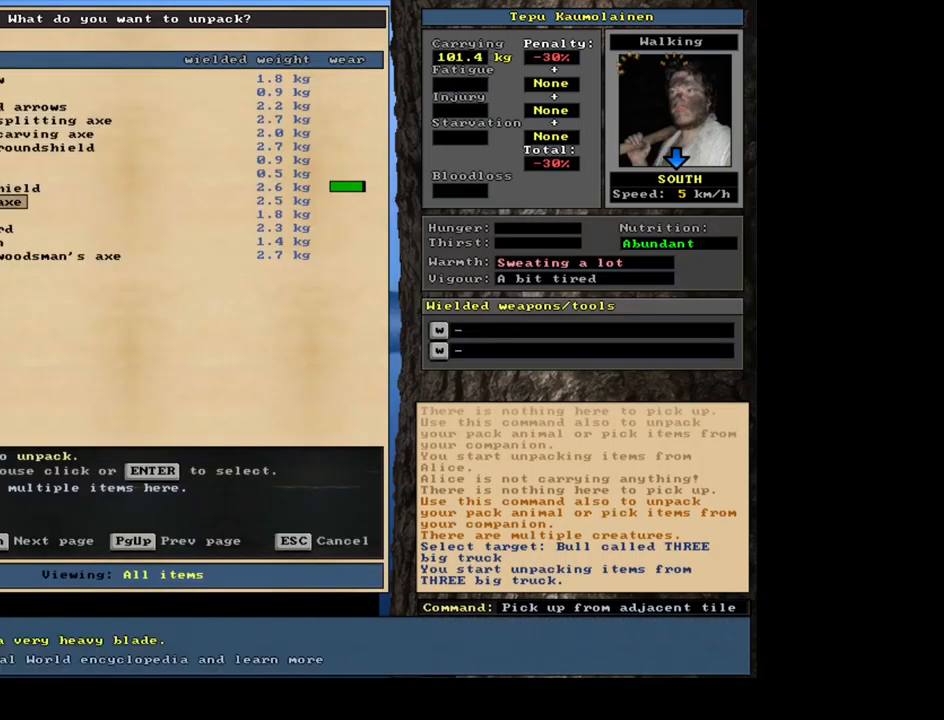
{"keys": [], "mouse": [], "events": []}
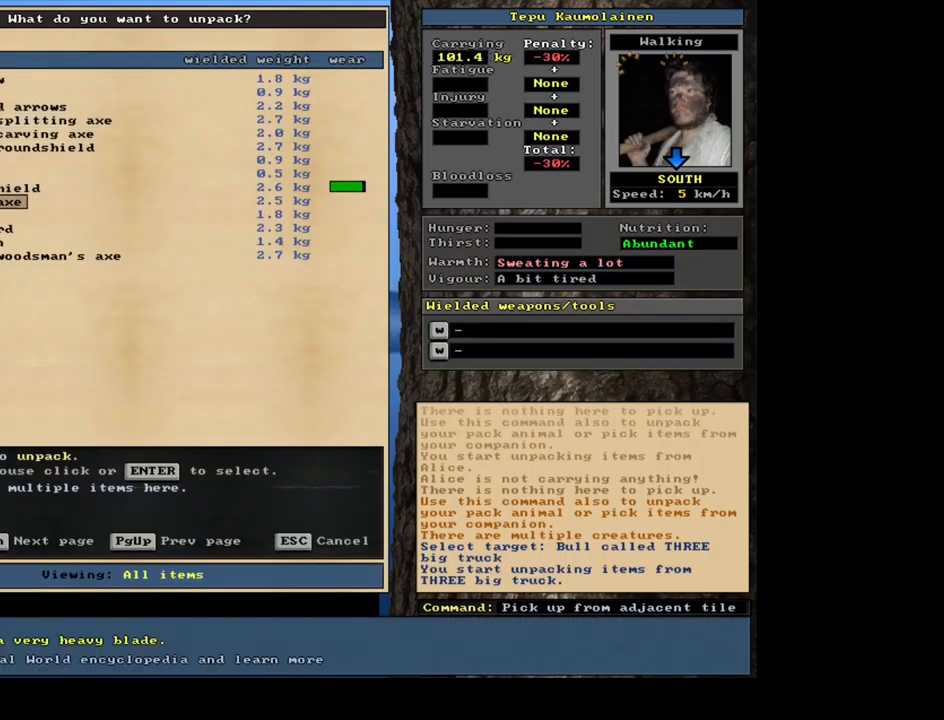
{"keys": [], "mouse": [], "events": [[334, "down", "down"], [467, "down", "up"]]}
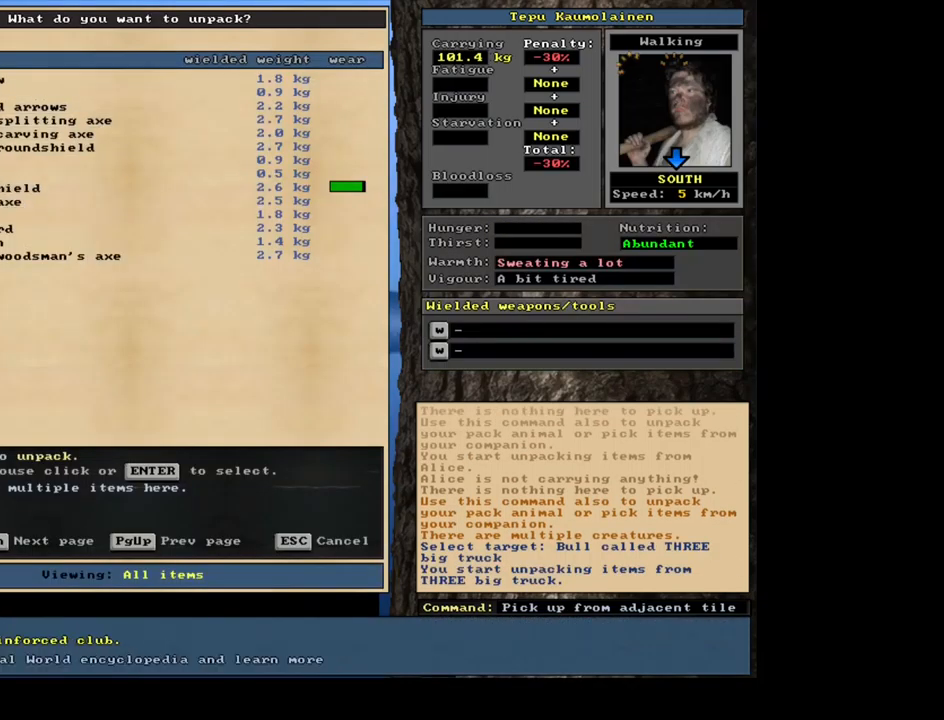
{"keys": [], "mouse": [], "events": [[201, "down", "down"], [334, "down", "up"]]}
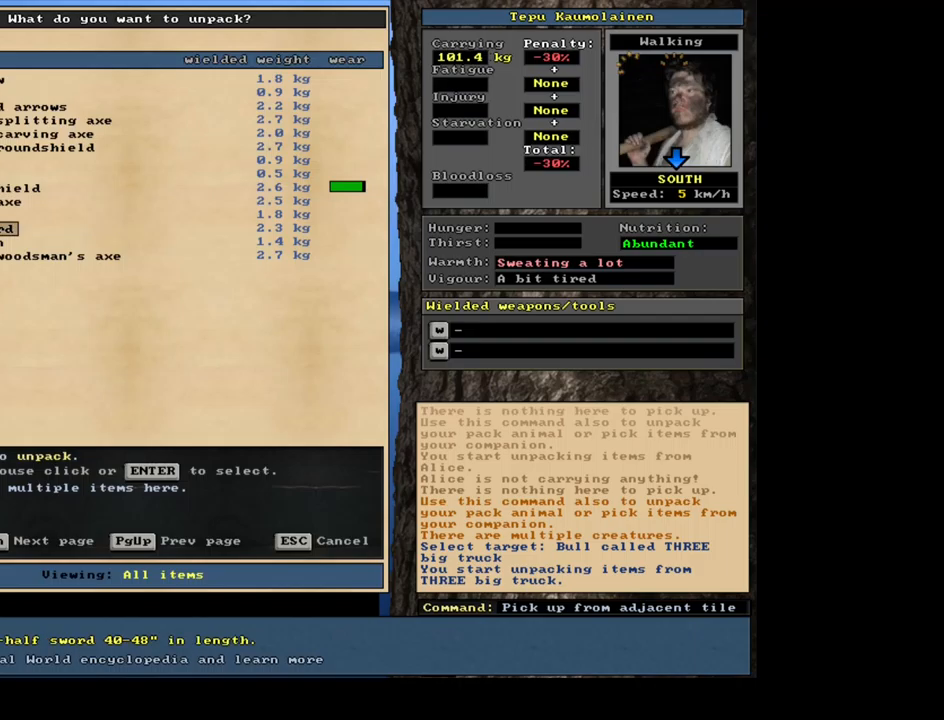
{"keys": ["down"], "mouse": [], "events": [[167, "down", "down"], [267, "down", "up"], [400, "down", "down"]]}
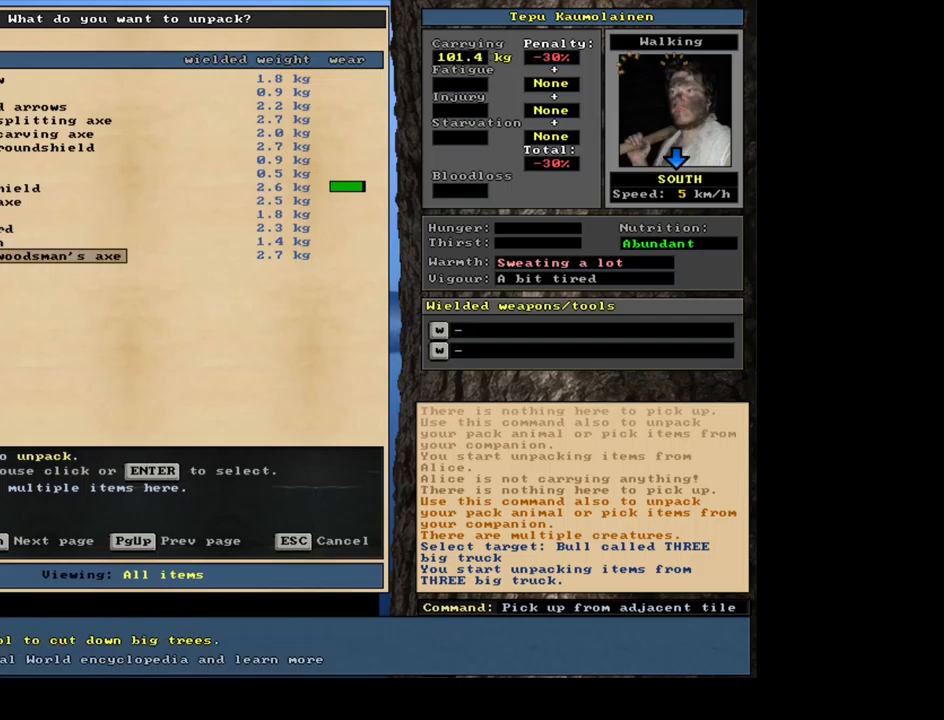
{"keys": [], "mouse": [], "events": [[33, "down", "up"]]}
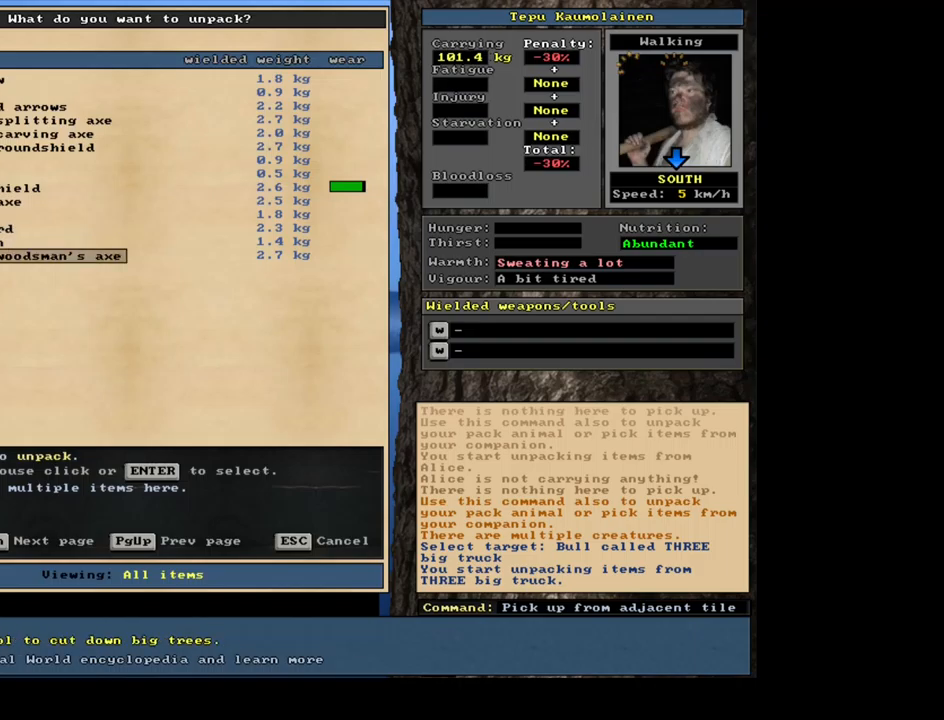
{"keys": [], "mouse": [], "events": []}
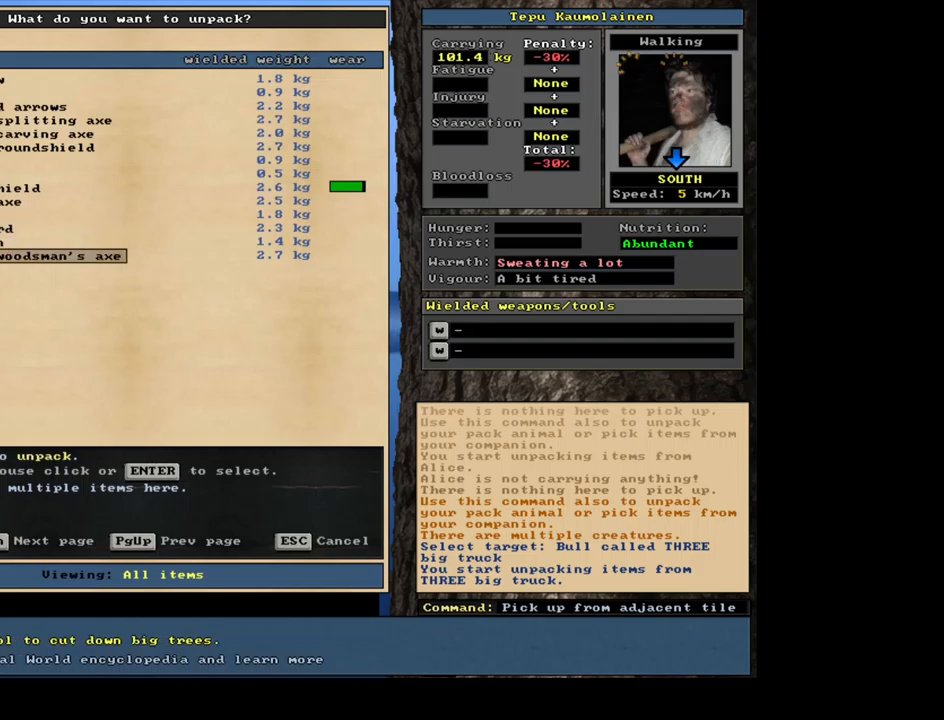
{"keys": [], "mouse": [], "events": []}
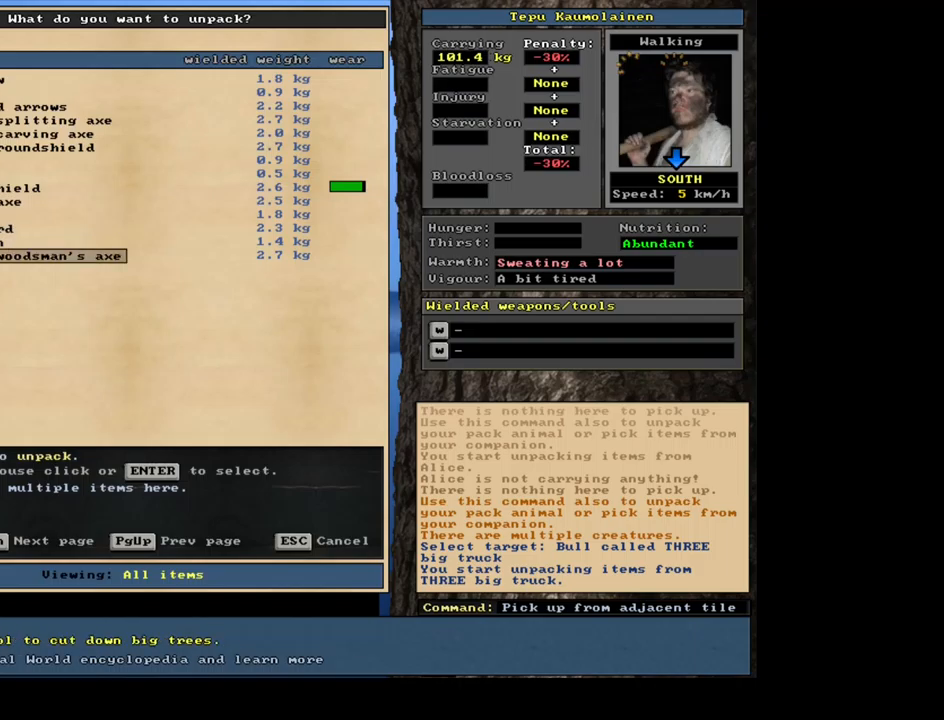
{"keys": [], "mouse": [], "events": []}
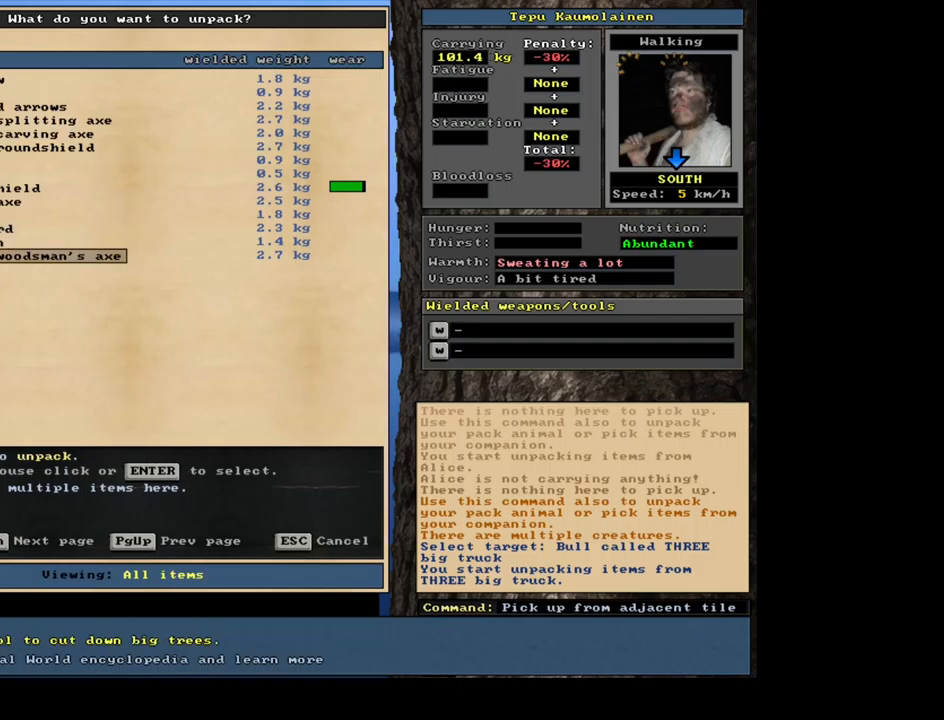
{"keys": [], "mouse": [], "events": []}
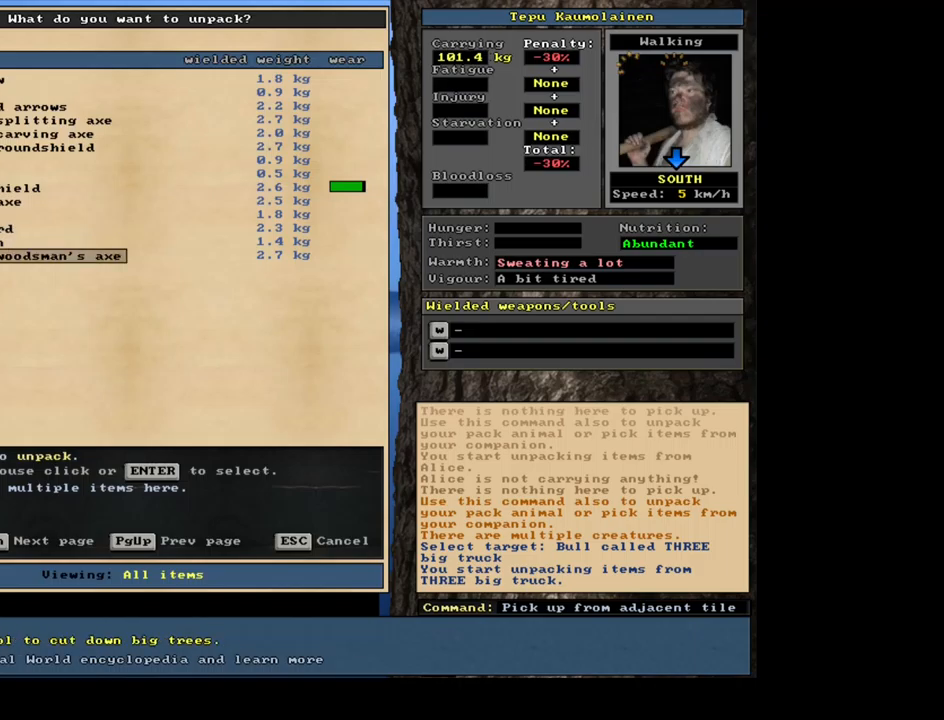
{"keys": ["escape"], "mouse": [], "events": [[483, "escape", "down"]]}
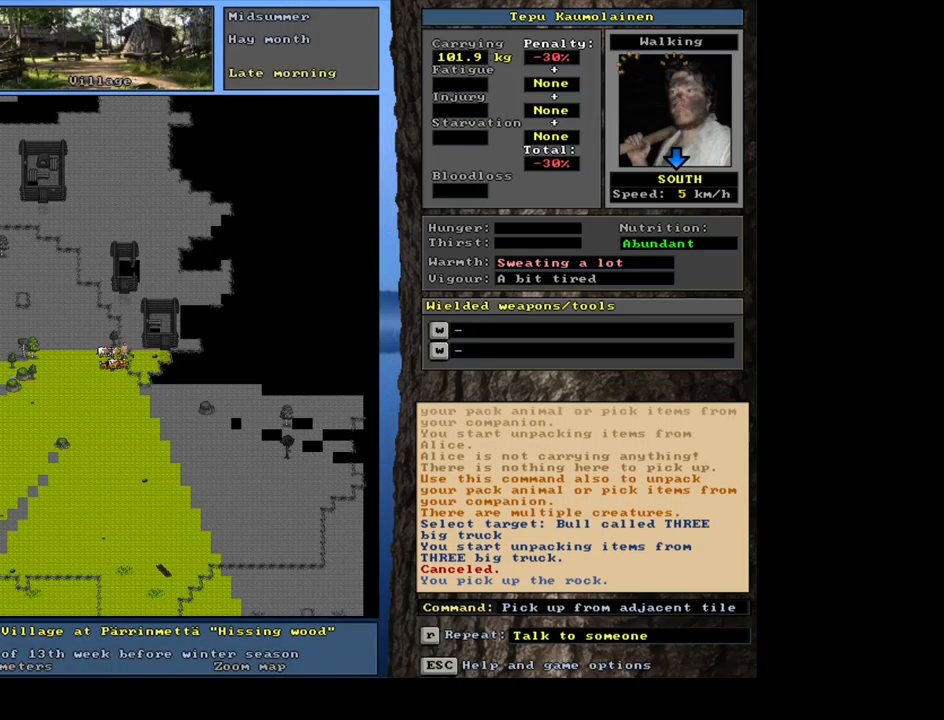
{"keys": [], "mouse": [], "events": [[50, "escape", "up"], [183, "num3", "down"], [267, "num3", "up"]]}
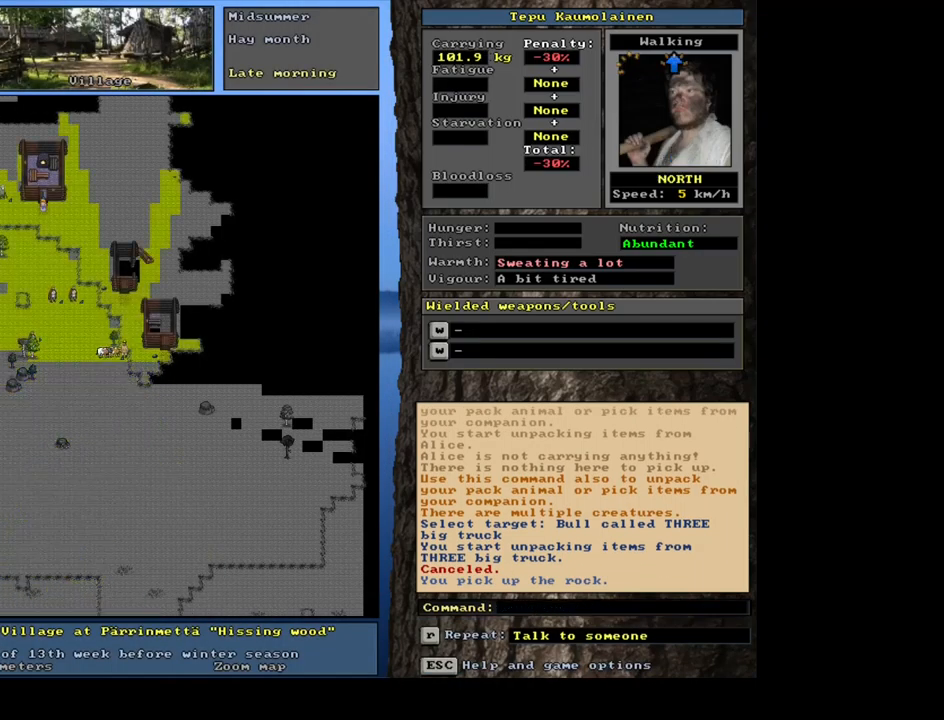
{"keys": ["shift_l"], "mouse": [], "events": [[150, "shift_l", "down"], [283, "c", "down"], [400, "c", "up"]]}
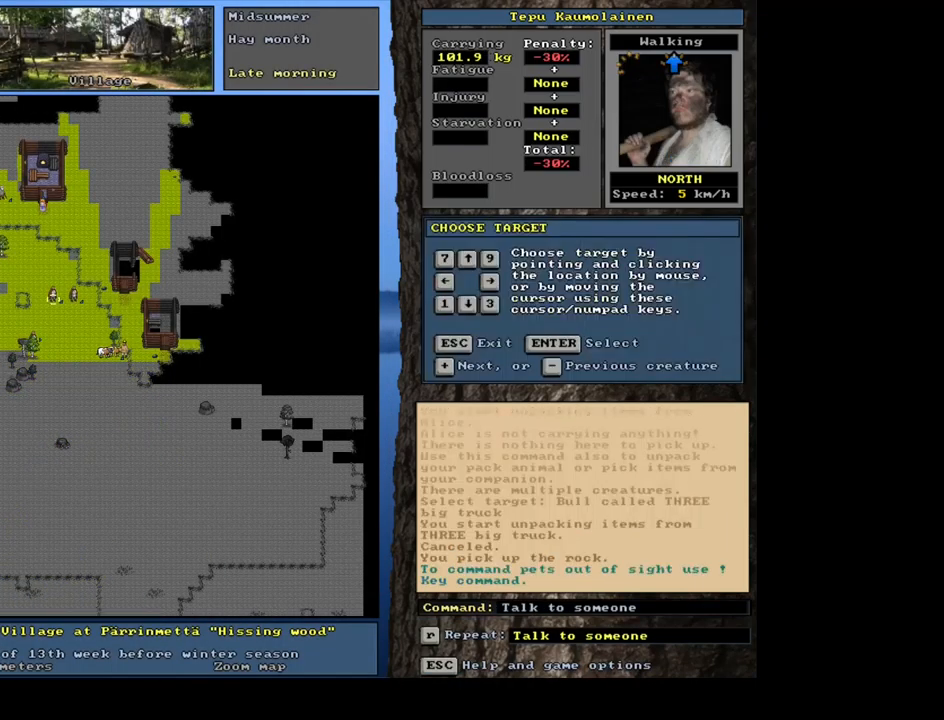
{"keys": ["minus", "shift_l"], "mouse": [], "events": [[17, "equals", "down"], [67, "equals", "up"], [400, "minus", "down"]]}
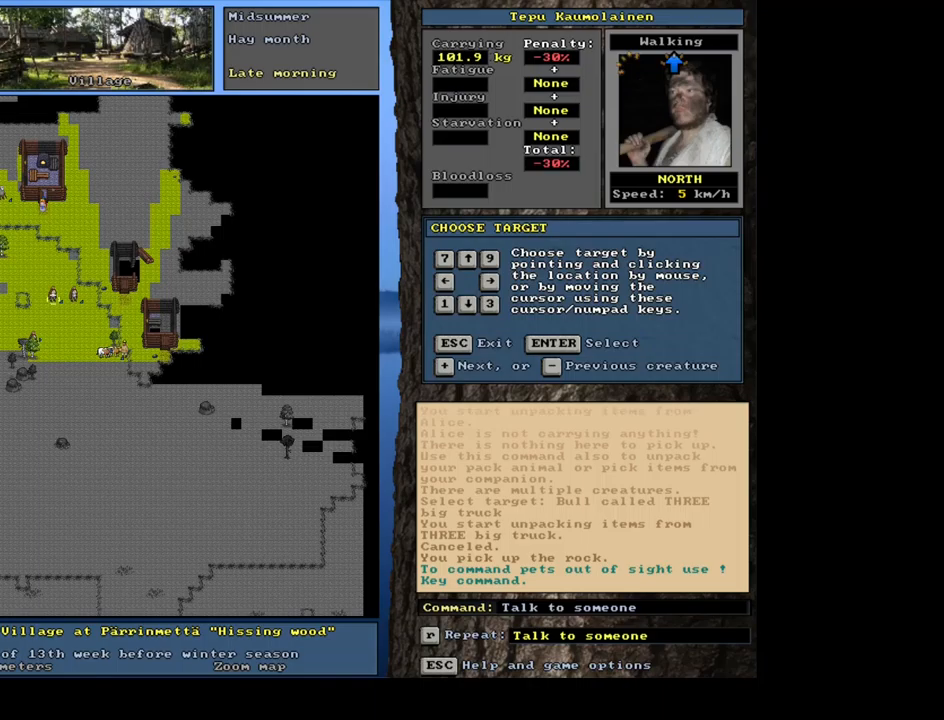
{"keys": ["t"], "mouse": [], "events": [[17, "minus", "up"], [200, "shift_l", "up"], [267, "return", "down"], [317, "return", "up"], [467, "t", "down"]]}
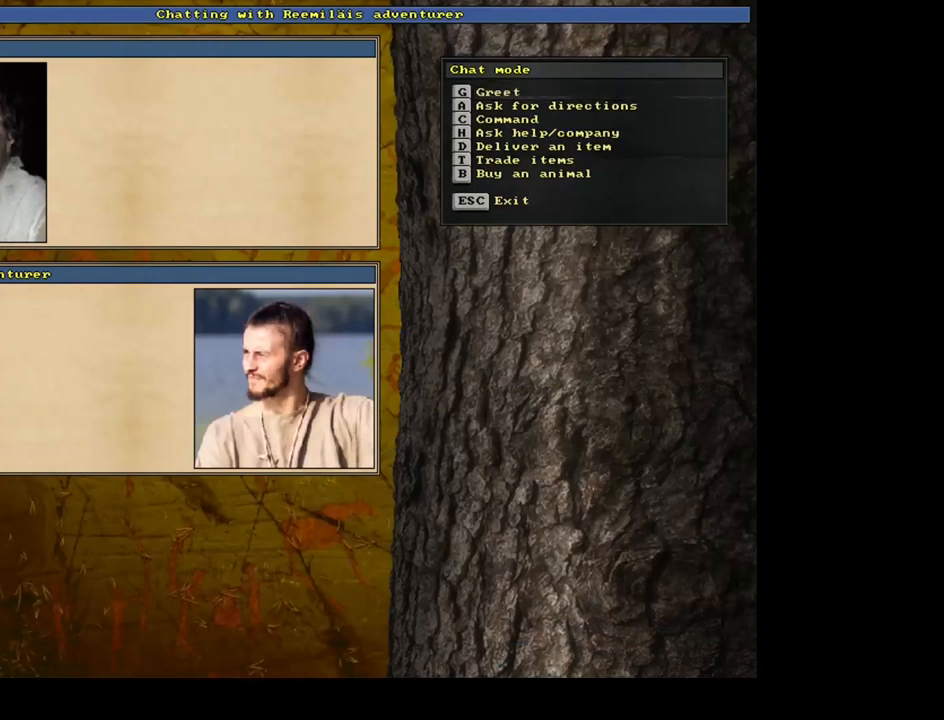
{"keys": [], "mouse": [], "events": [[67, "t", "up"], [234, "return", "down"], [317, "return", "up"]]}
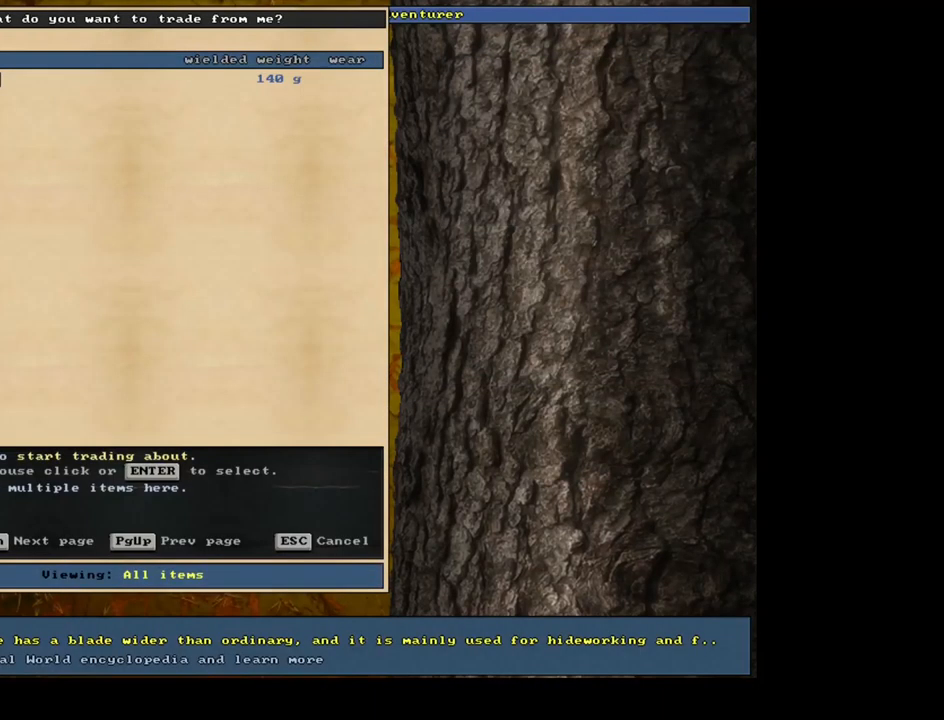
{"keys": [], "mouse": [], "events": [[284, "return", "down"], [384, "return", "up"]]}
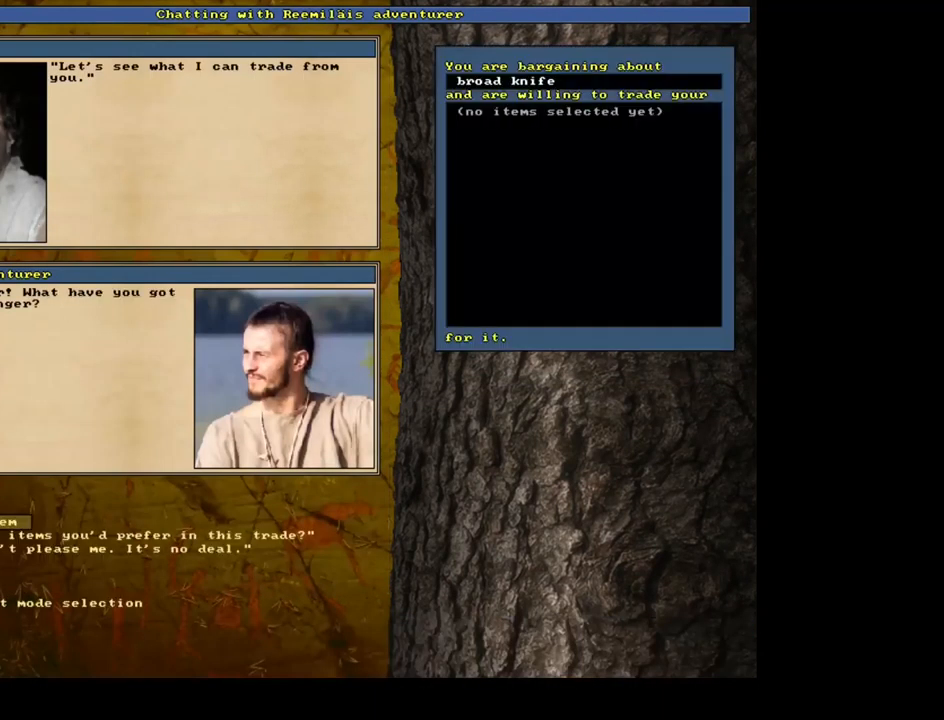
{"keys": [], "mouse": [], "events": []}
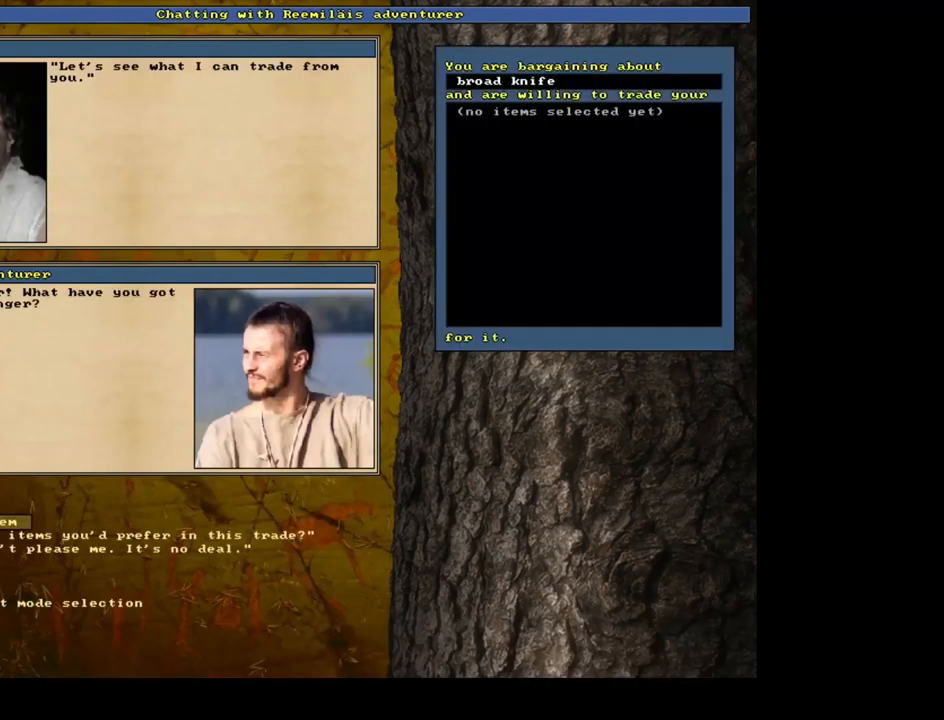
{"keys": [], "mouse": [], "events": [[250, "return", "down"], [334, "return", "up"]]}
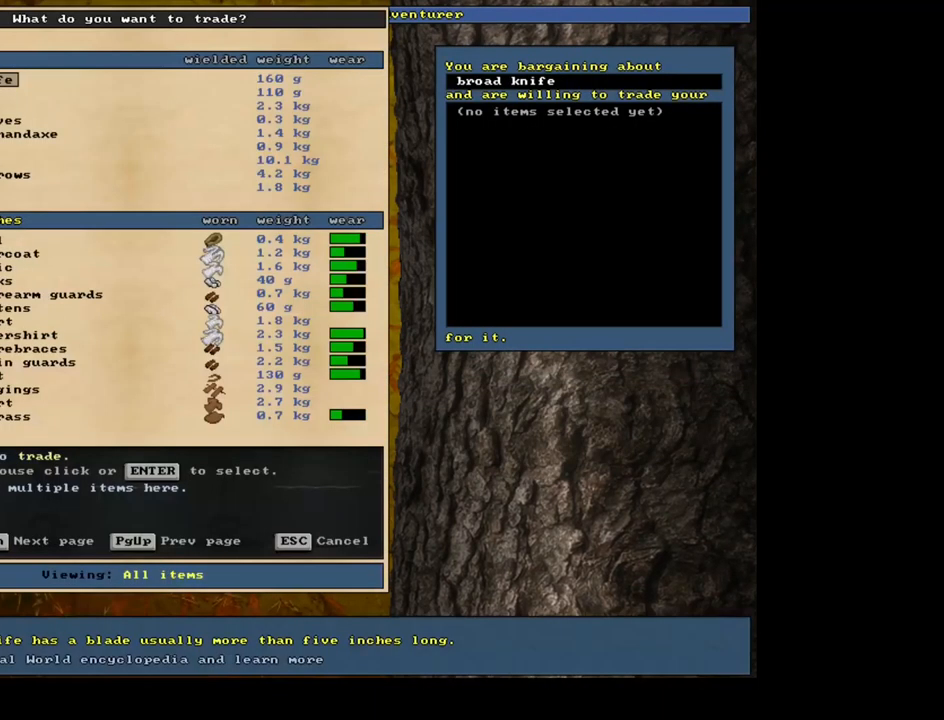
{"keys": [], "mouse": [], "events": [[317, "down", "down"], [450, "down", "up"]]}
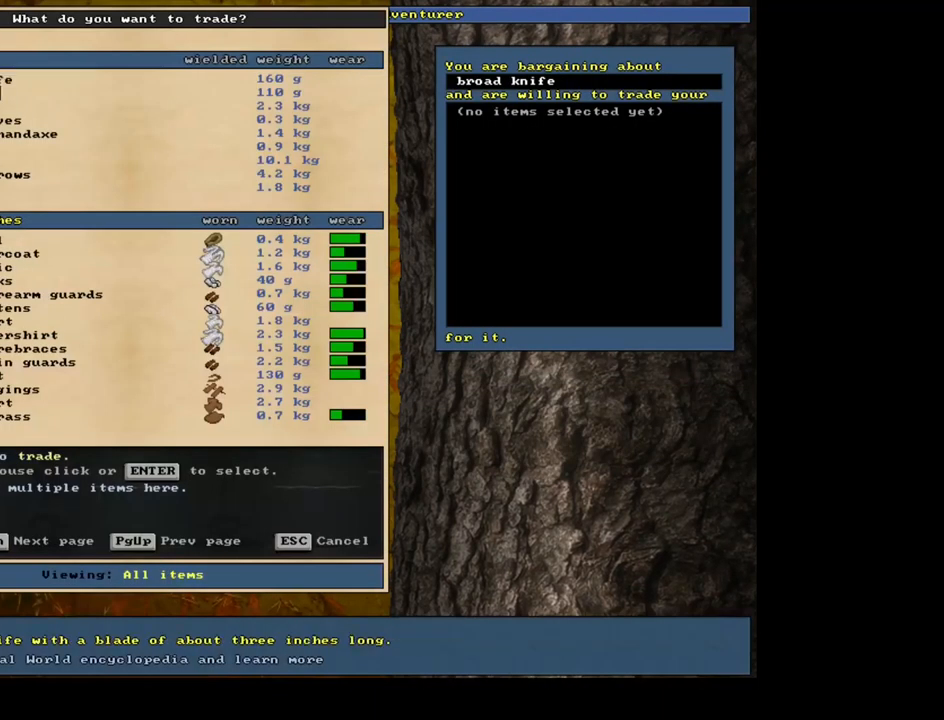
{"keys": [], "mouse": [], "events": [[17, "down", "down"], [100, "down", "up"], [217, "down", "down"], [300, "down", "up"], [384, "down", "down"], [467, "down", "up"]]}
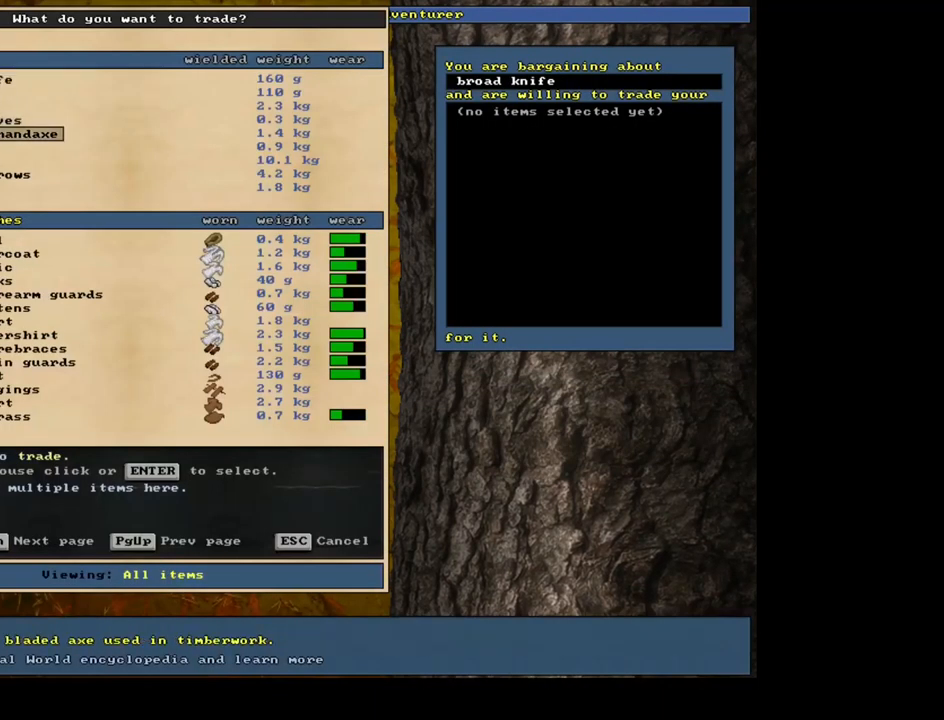
{"keys": [], "mouse": [], "events": [[84, "down", "down"], [150, "down", "up"]]}
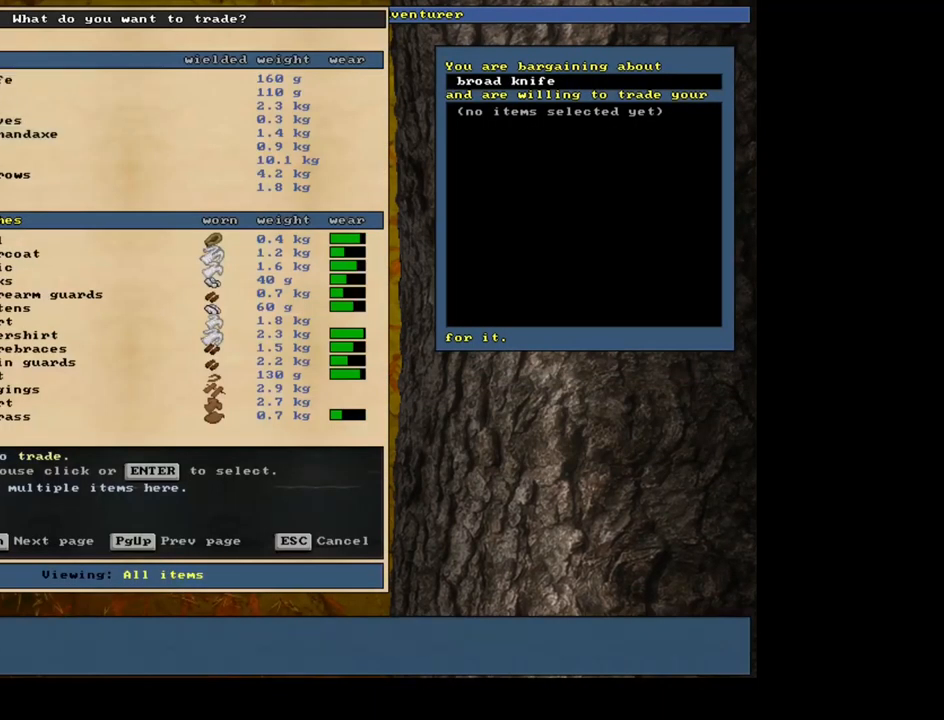
{"keys": [], "mouse": [], "events": [[317, "down", "down"], [434, "down", "up"]]}
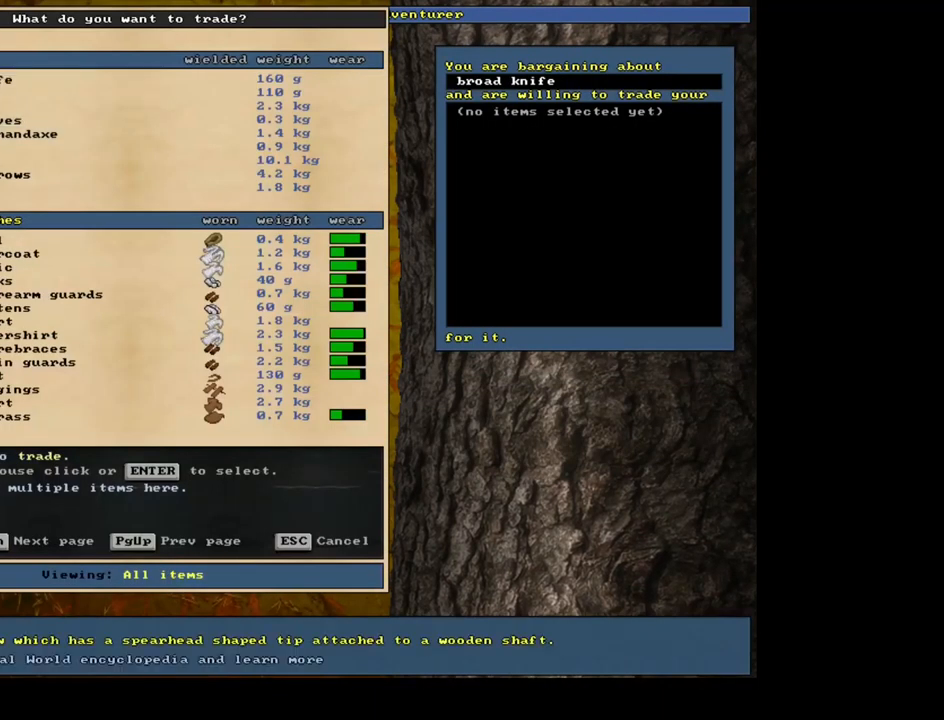
{"keys": [], "mouse": [], "events": []}